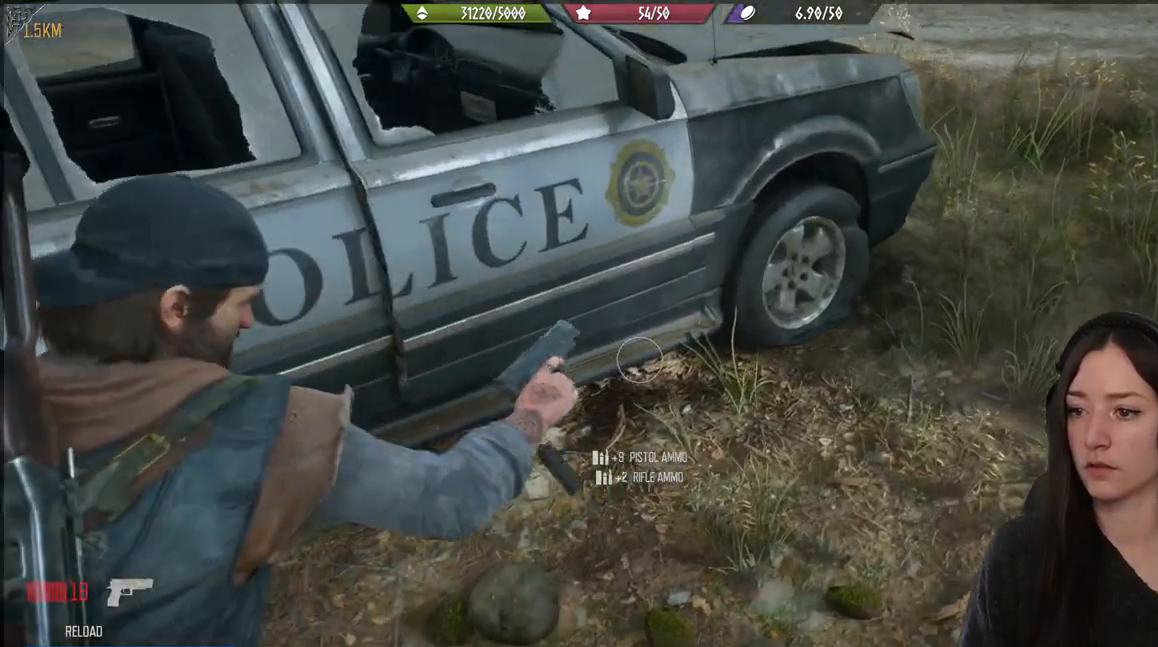
Gameplay with a controller (Xbox layout); each line is a JSON object with the inputs held at the frame after it. "events" lists button and stick changes between this image and that frame as [ms after this image, input, new state], when the widget could be followed in between.
{"buttons": ["X", "L2"], "left_stick": "center", "right_stick": "center", "events": [[33, "X", "down"], [117, "X", "up"], [233, "X", "down"], [350, "X", "up"], [433, "X", "down"]]}
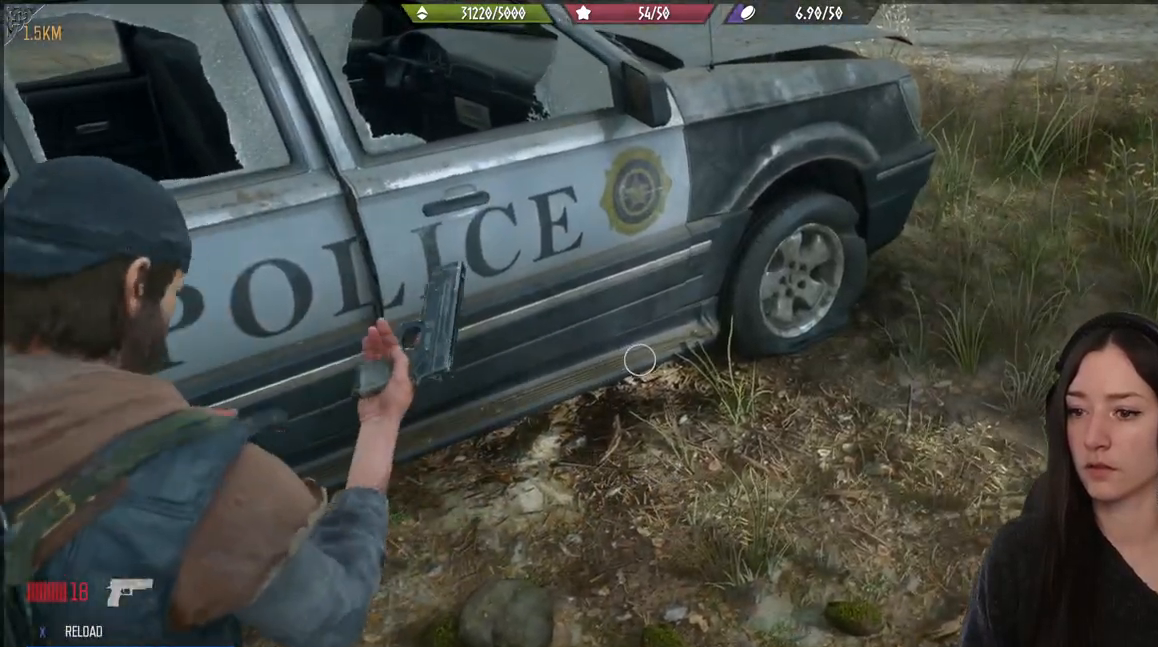
{"buttons": ["L2"], "left_stick": "center", "right_stick": "center", "events": [[83, "X", "up"], [133, "X", "down"], [300, "X", "up"], [367, "X", "down"], [500, "X", "up"]]}
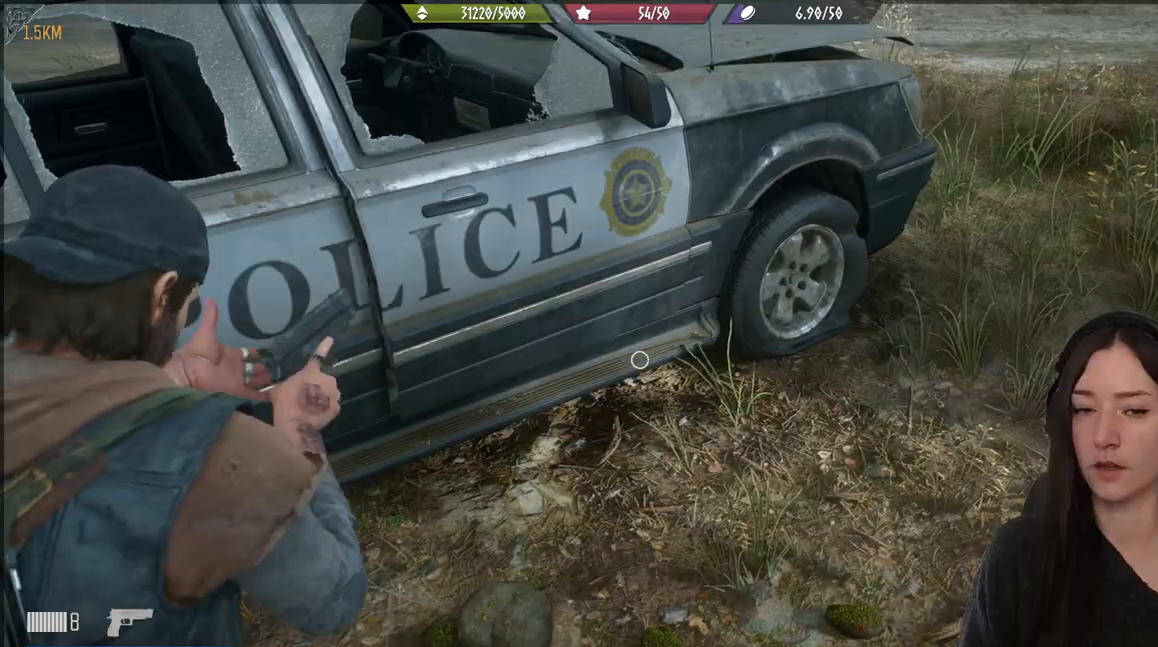
{"buttons": ["X", "L2"], "left_stick": "center", "right_stick": "center", "events": [[67, "X", "down"], [183, "X", "up"], [283, "X", "down"], [433, "X", "up"], [500, "X", "down"]]}
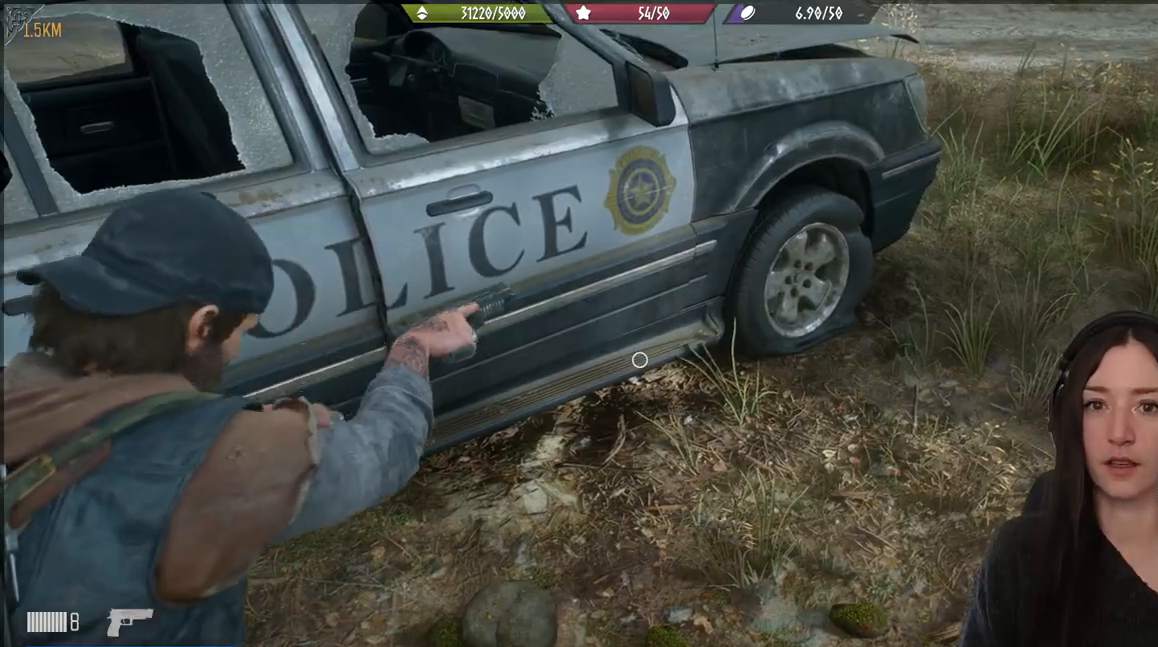
{"buttons": [], "left_stick": "center", "right_stick": "center", "events": [[133, "X", "up"], [267, "L2", "up"]]}
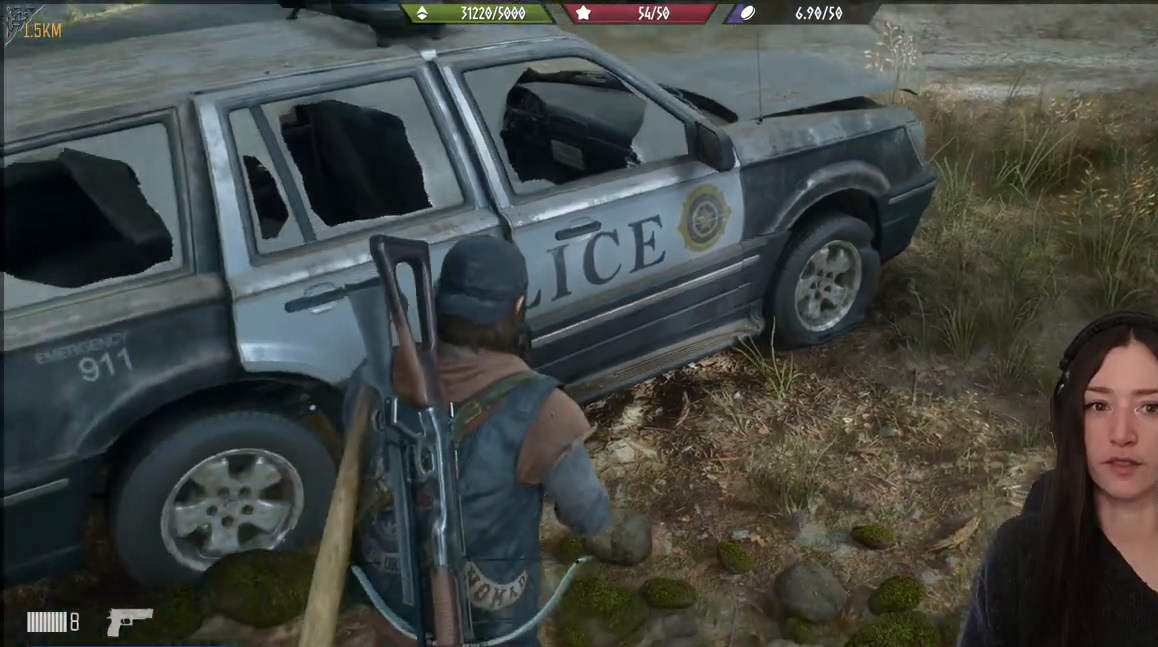
{"buttons": [], "left_stick": "center", "right_stick": "center", "events": [[150, "right_stick", "down-left"], [200, "right_stick", "left"], [317, "right_stick", "center"]]}
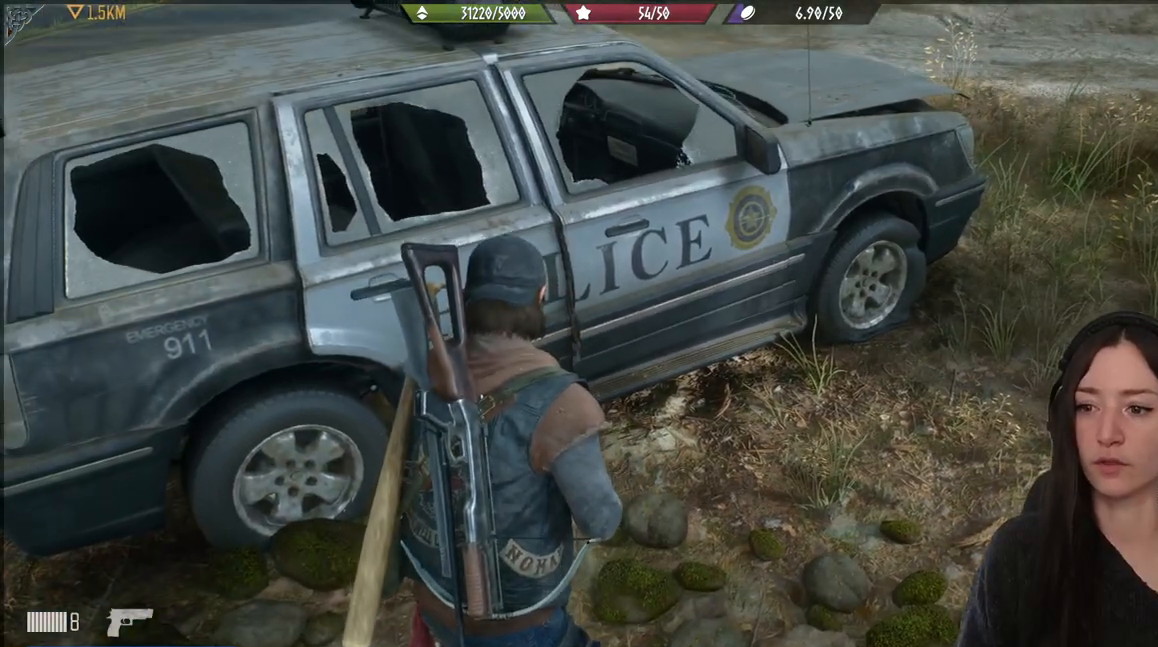
{"buttons": ["L1"], "left_stick": "center", "right_stick": "center", "events": [[33, "L1", "down"], [100, "right_stick", "up-right"], [283, "right_stick", "center"]]}
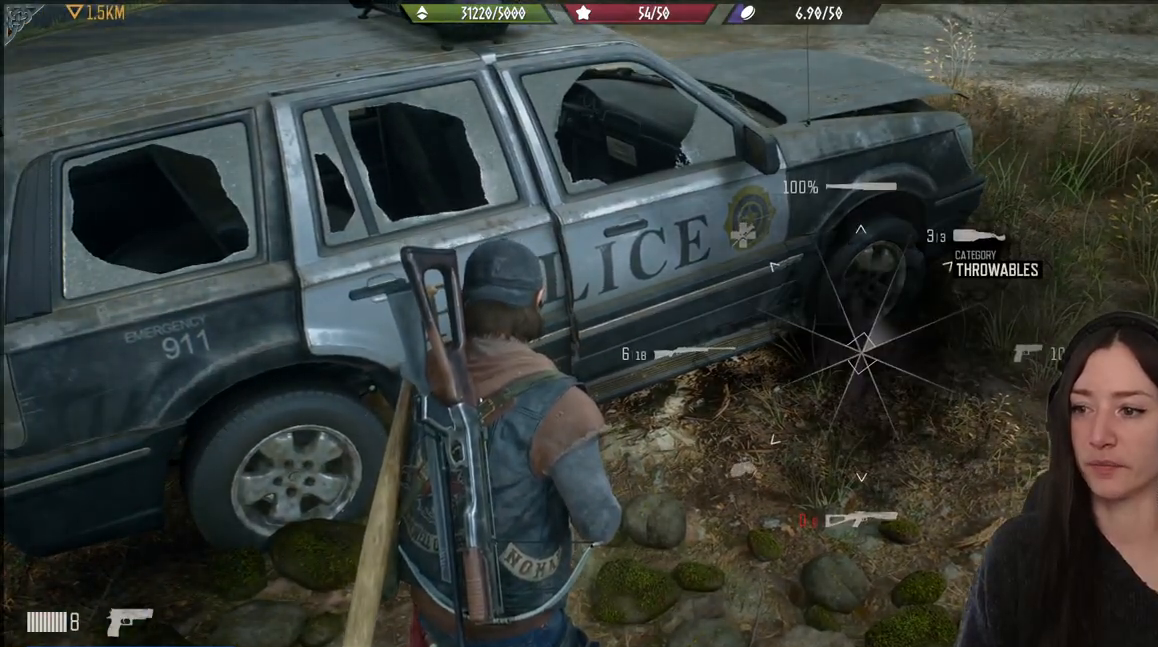
{"buttons": ["L1"], "left_stick": "center", "right_stick": "right", "events": [[400, "right_stick", "right"]]}
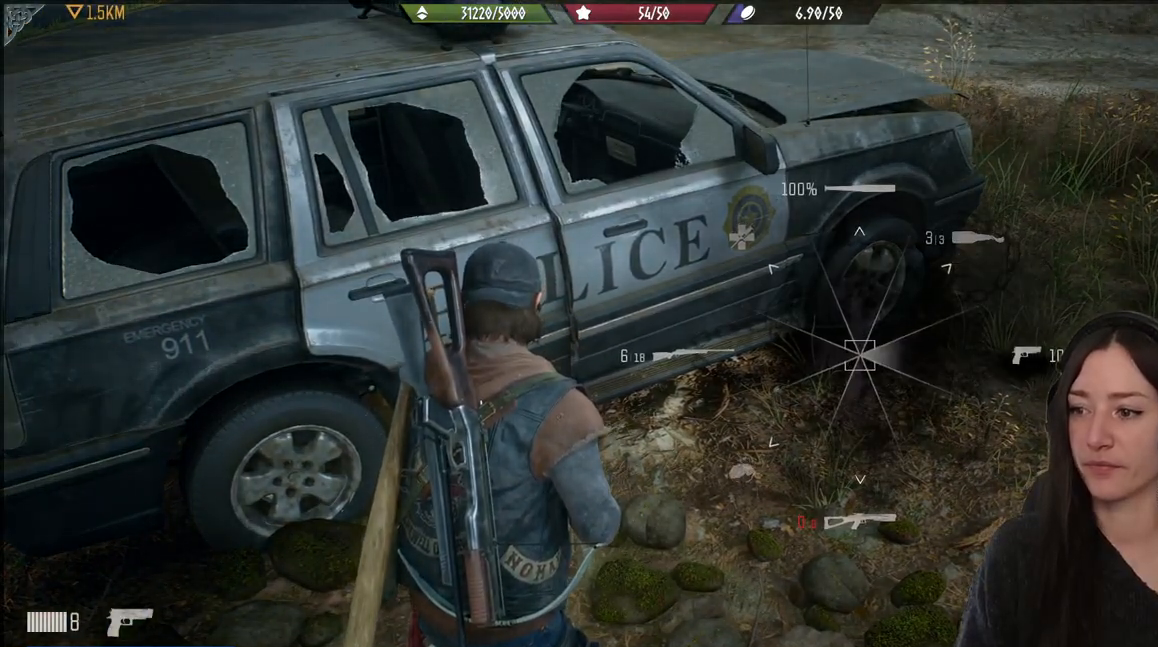
{"buttons": ["L1"], "left_stick": "center", "right_stick": "left", "events": [[117, "right_stick", "center"], [167, "right_stick", "left"]]}
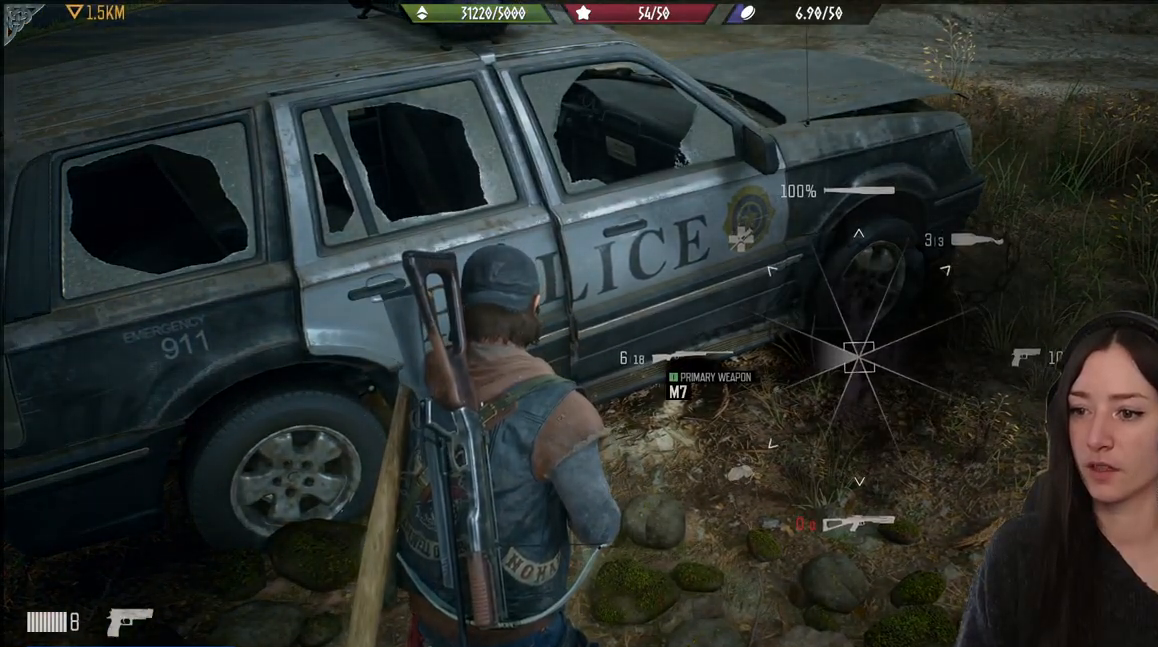
{"buttons": [], "left_stick": "center", "right_stick": "center", "events": [[300, "L1", "up"], [400, "right_stick", "center"]]}
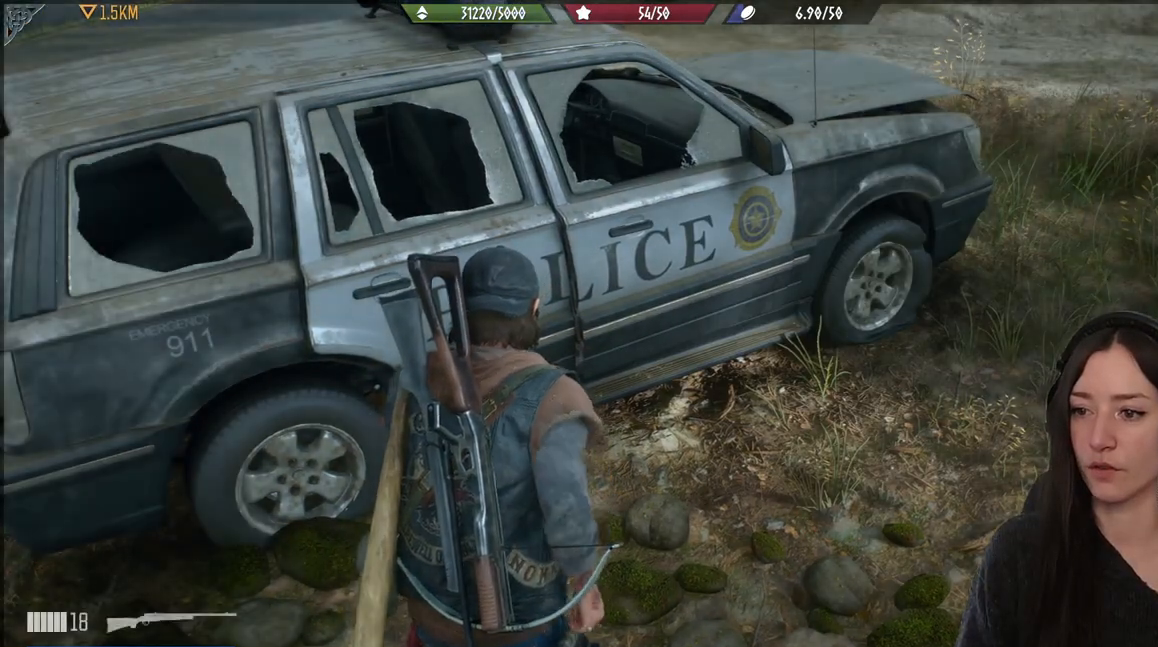
{"buttons": [], "left_stick": "up-right", "right_stick": "center", "events": [[17, "left_stick", "up-right"], [133, "right_stick", "up-left"], [383, "right_stick", "center"]]}
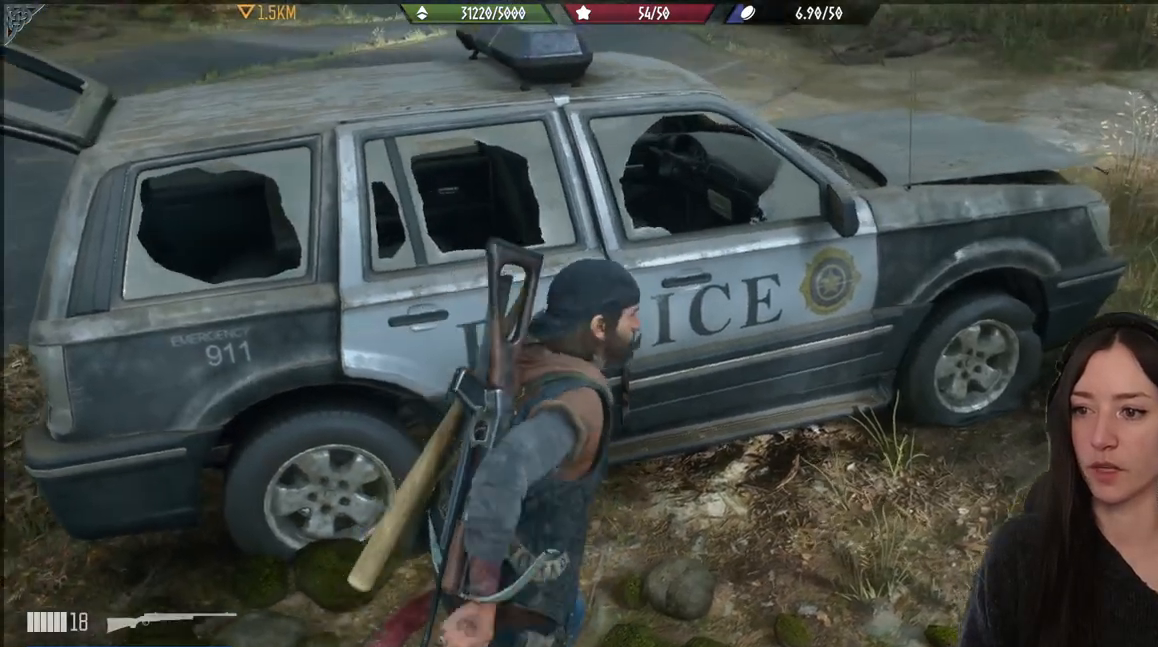
{"buttons": [], "left_stick": "right", "right_stick": "right", "events": [[333, "right_stick", "right"], [467, "left_stick", "right"]]}
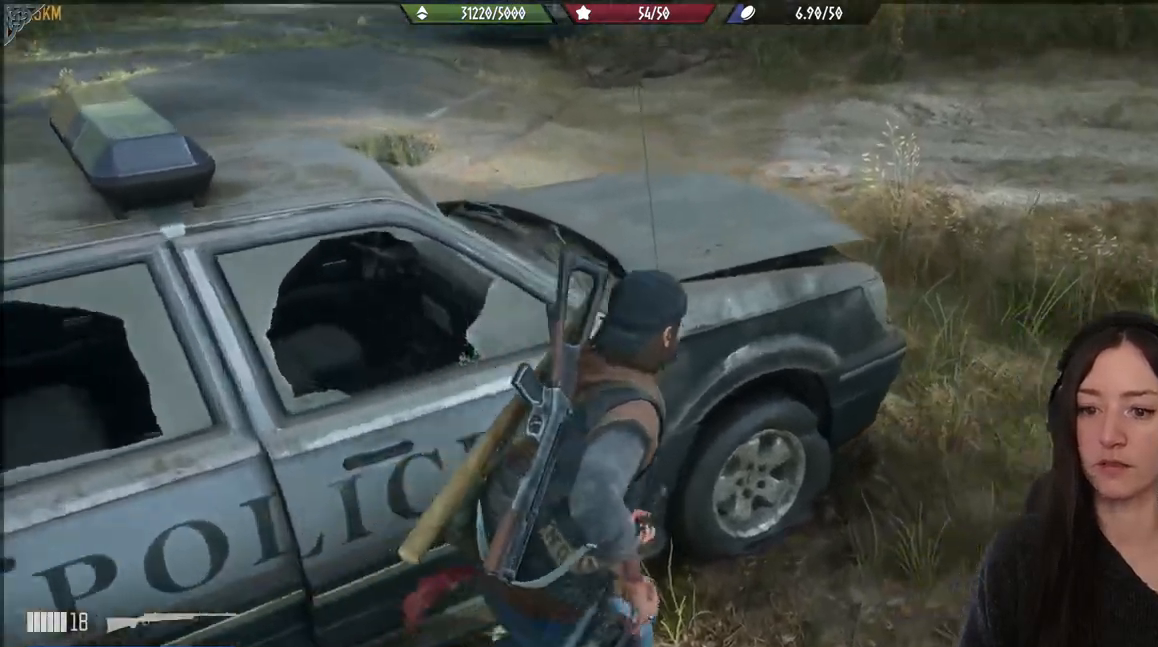
{"buttons": [], "left_stick": "up", "right_stick": "center", "events": [[100, "left_stick", "up-right"], [350, "right_stick", "center"], [400, "left_stick", "up"]]}
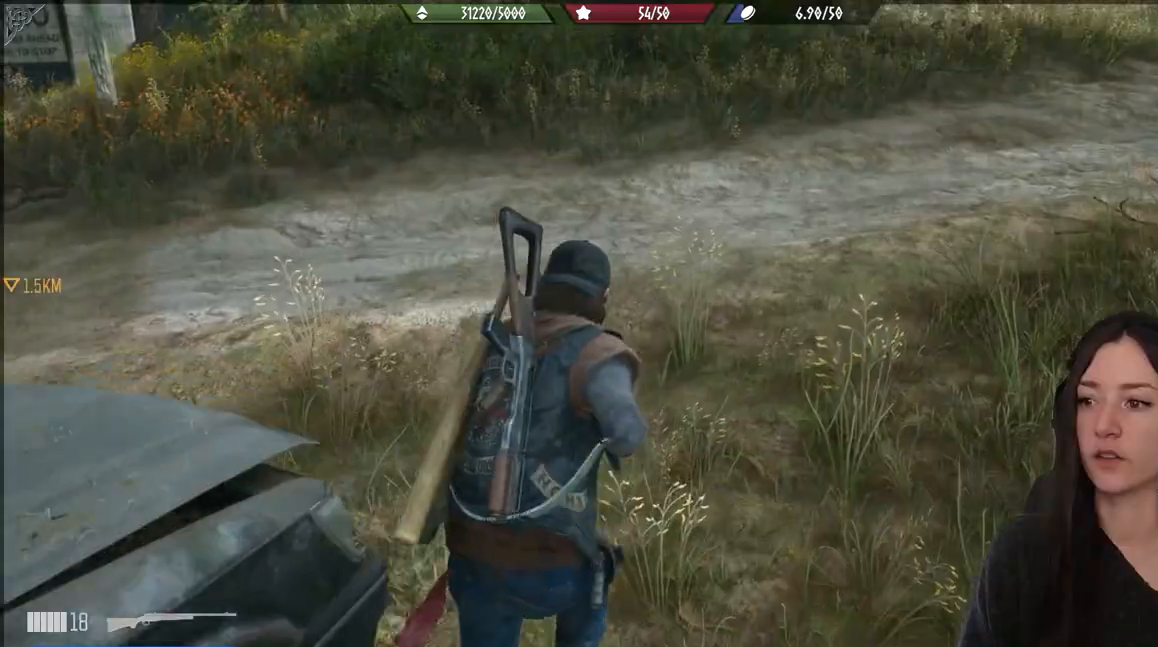
{"buttons": [], "left_stick": "up", "right_stick": "up-right", "events": [[200, "right_stick", "up-right"]]}
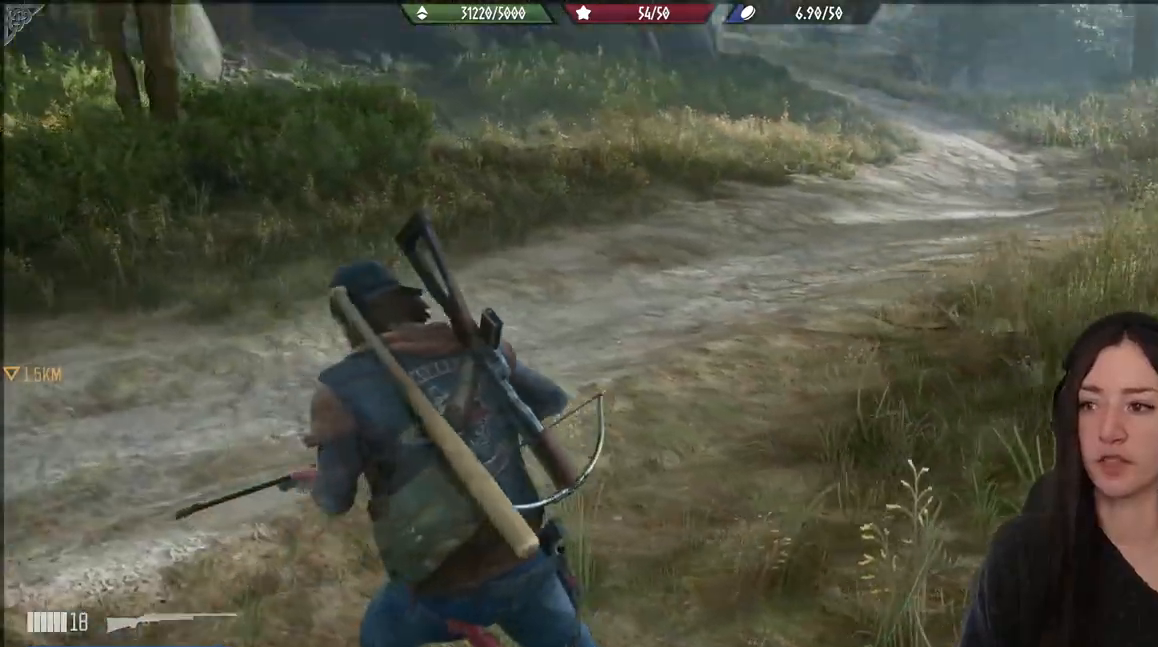
{"buttons": [], "left_stick": "up-left", "right_stick": "center", "events": [[50, "left_stick", "up-left"], [133, "right_stick", "center"]]}
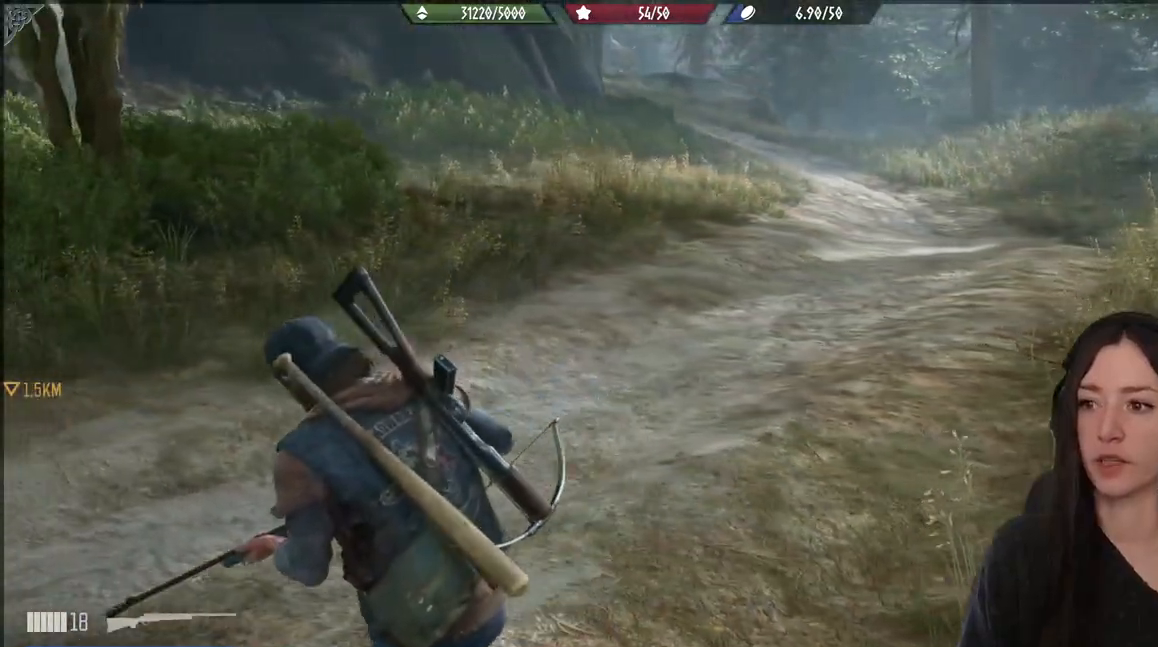
{"buttons": [], "left_stick": "up-left", "right_stick": "left", "events": [[183, "right_stick", "left"]]}
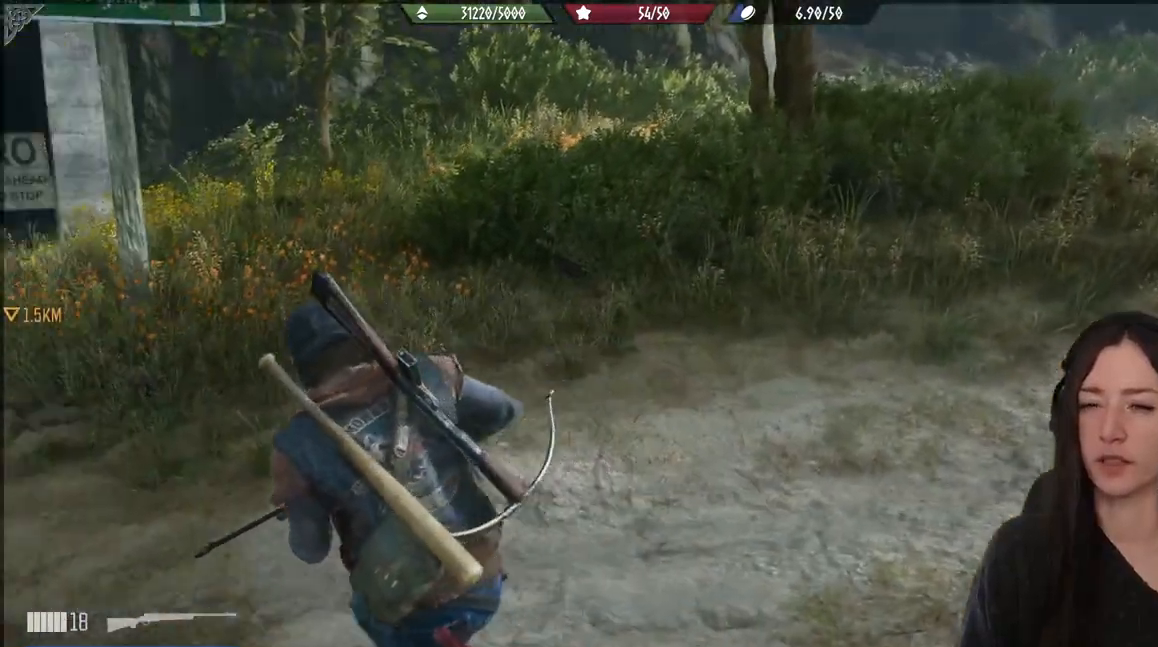
{"buttons": [], "left_stick": "up-left", "right_stick": "left", "events": []}
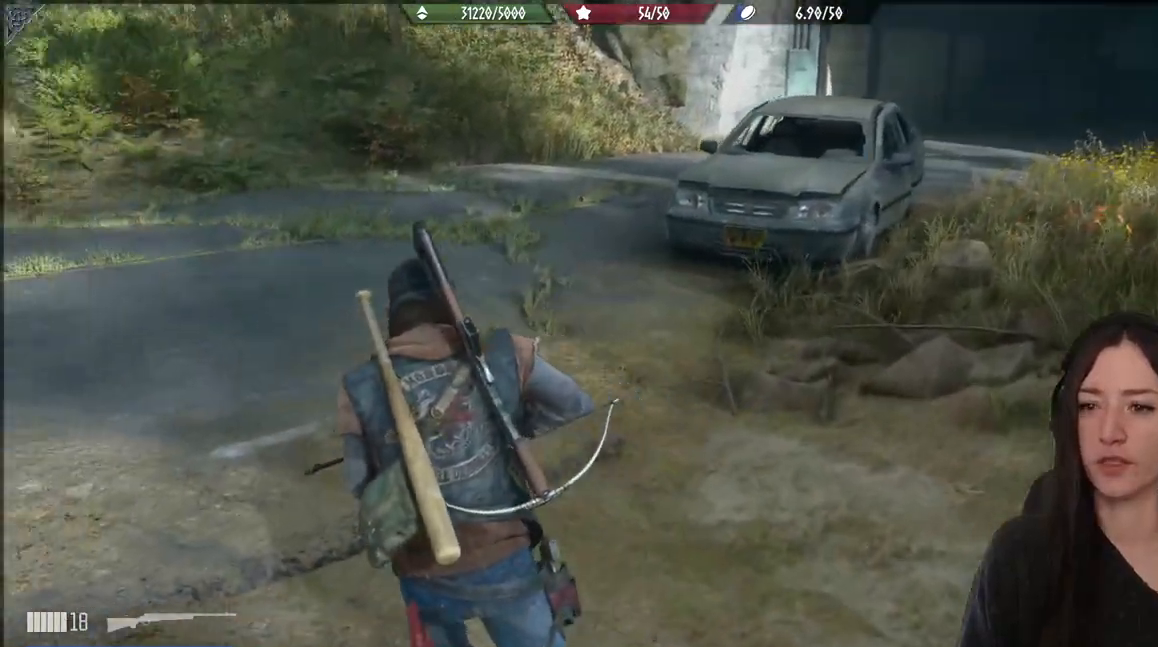
{"buttons": [], "left_stick": "up-left", "right_stick": "left", "events": []}
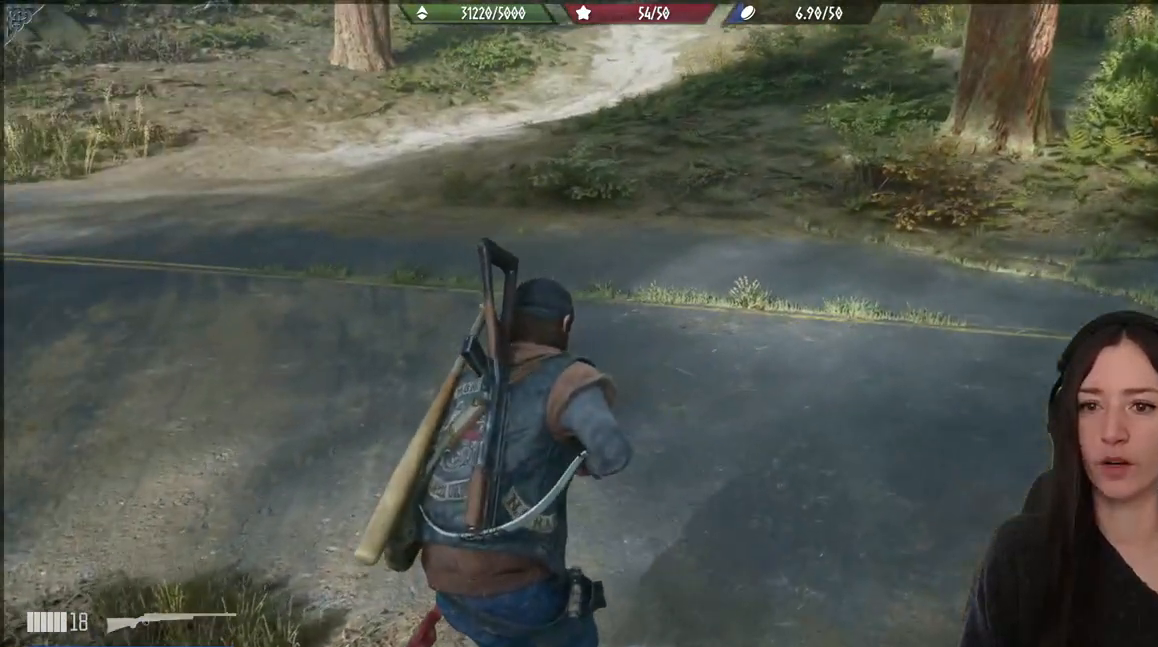
{"buttons": [], "left_stick": "up-left", "right_stick": "up-left", "events": [[50, "right_stick", "center"], [417, "right_stick", "up-left"]]}
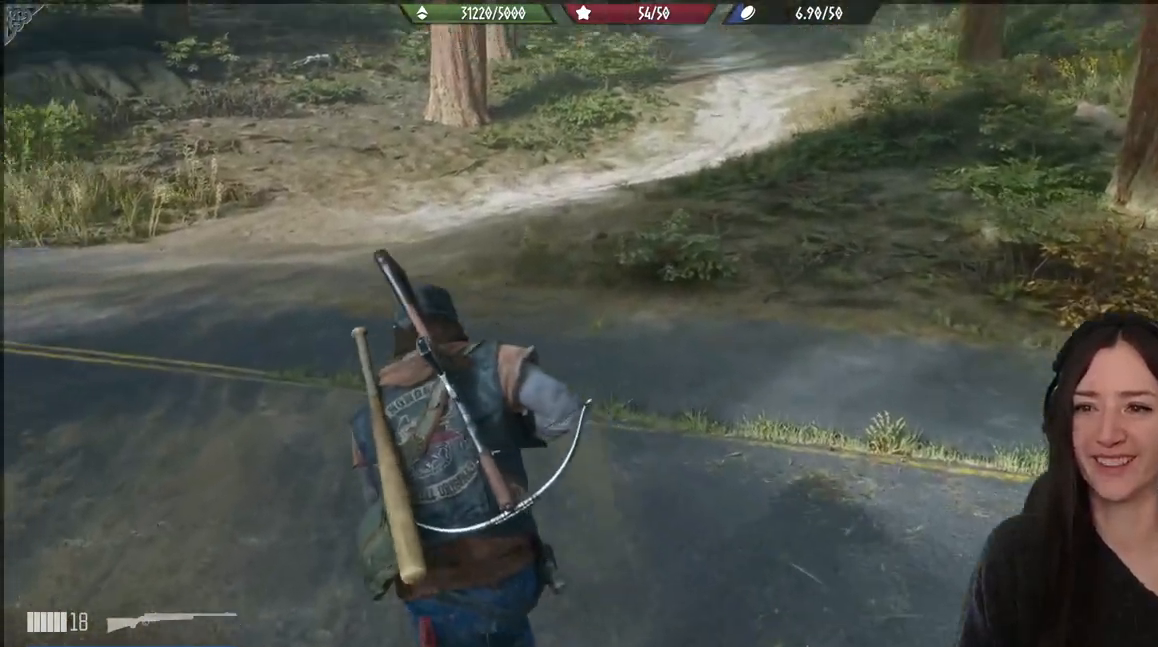
{"buttons": [], "left_stick": "right", "right_stick": "center", "events": [[133, "left_stick", "up"], [233, "left_stick", "right"], [317, "right_stick", "center"]]}
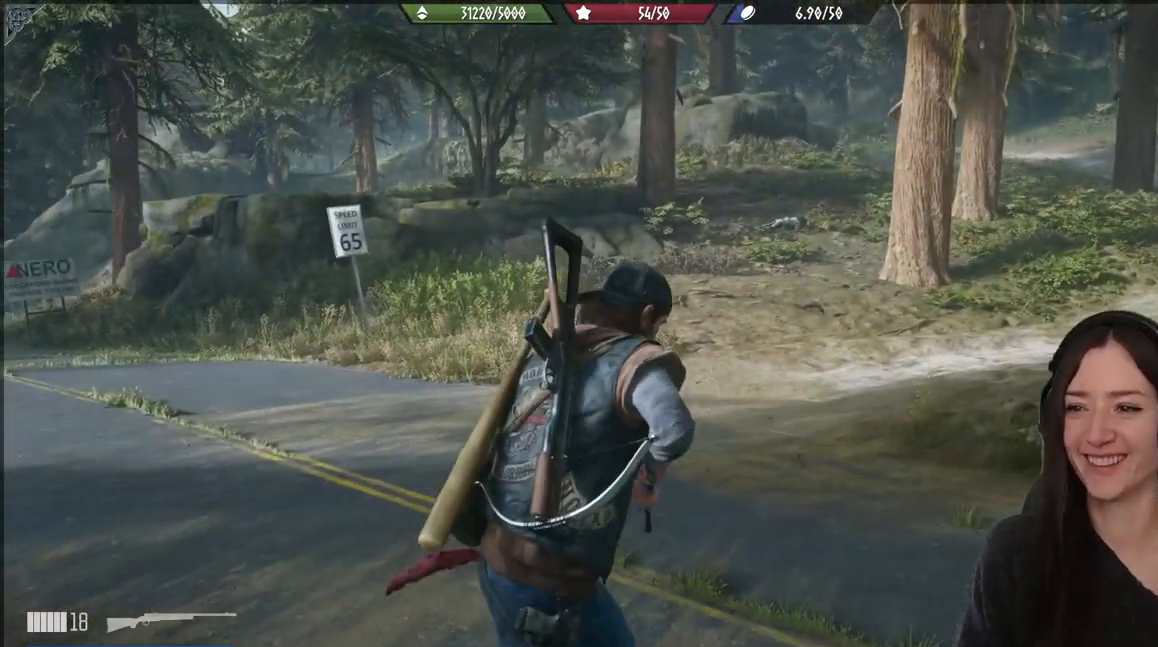
{"buttons": [], "left_stick": "right", "right_stick": "center"}
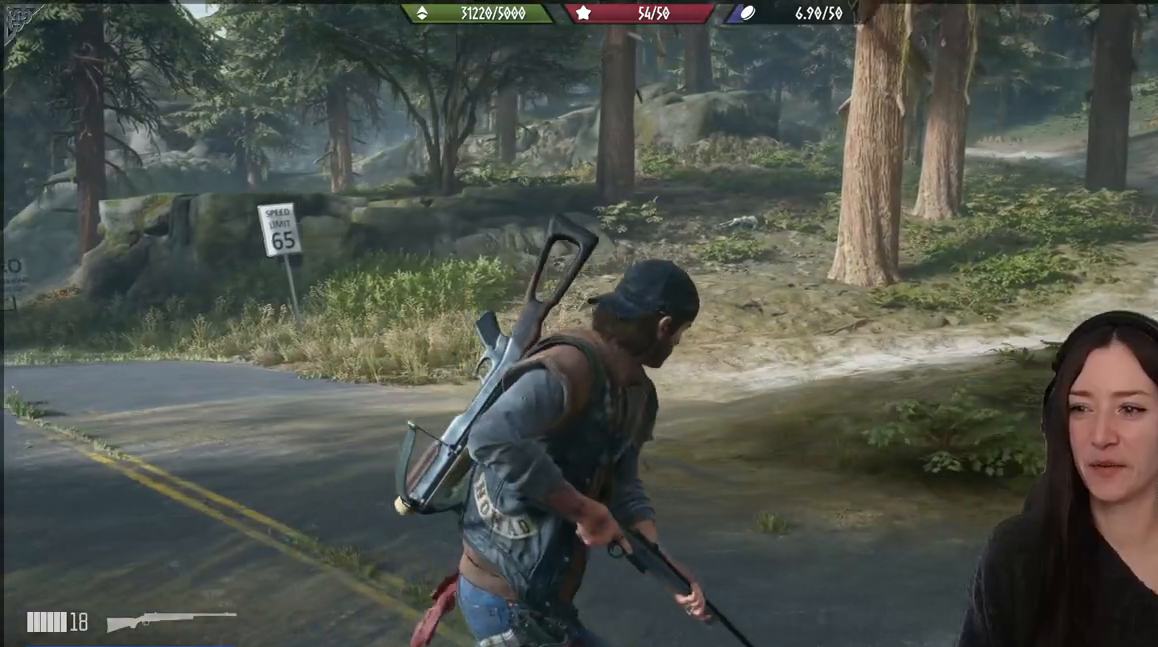
{"buttons": [], "left_stick": "down-right", "right_stick": "down-right", "events": [[267, "left_stick", "down-right"], [283, "right_stick", "down-right"]]}
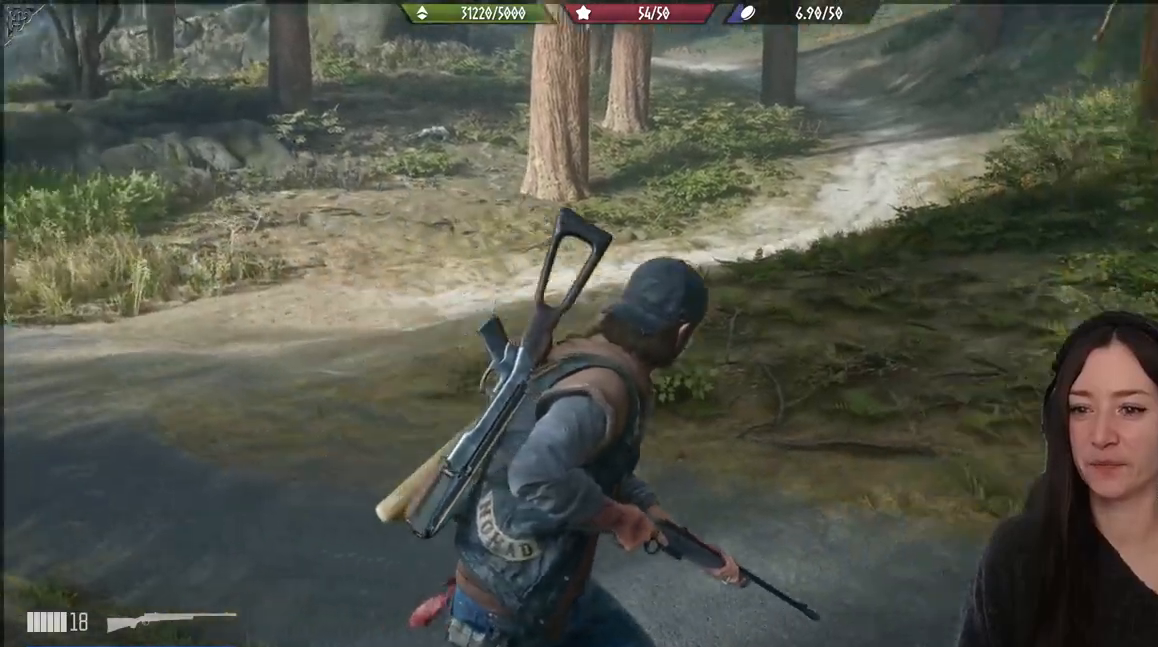
{"buttons": [], "left_stick": "right", "right_stick": "right", "events": [[50, "left_stick", "right"], [100, "right_stick", "right"]]}
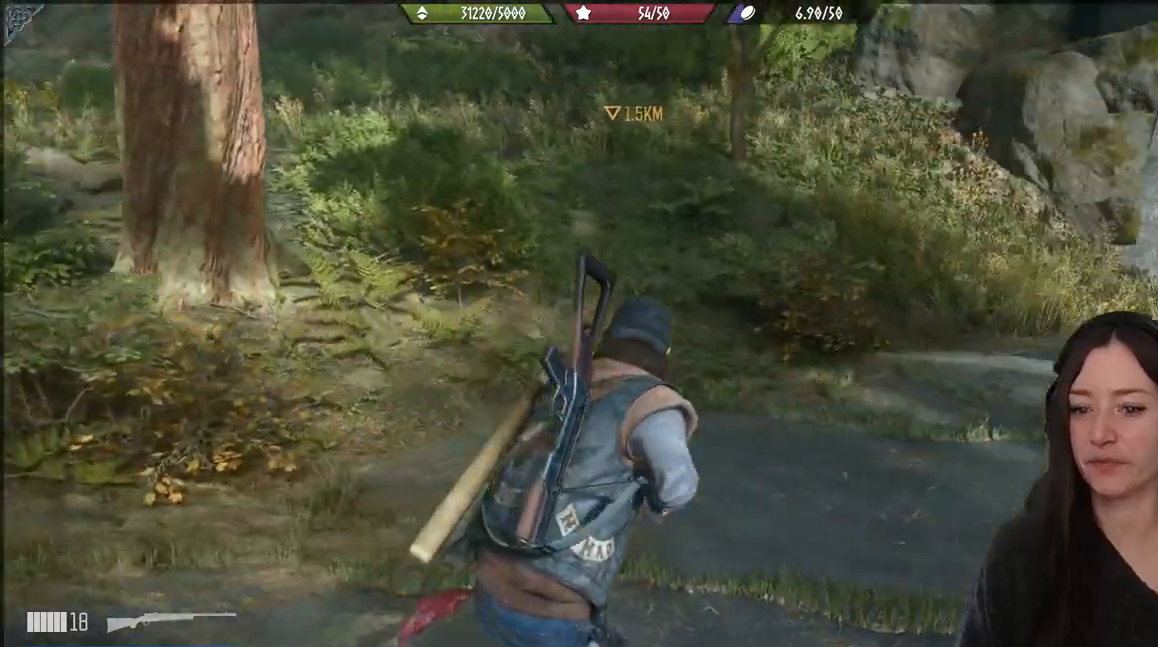
{"buttons": [], "left_stick": "up", "right_stick": "center", "events": [[33, "left_stick", "up-right"], [350, "left_stick", "up"], [400, "right_stick", "center"]]}
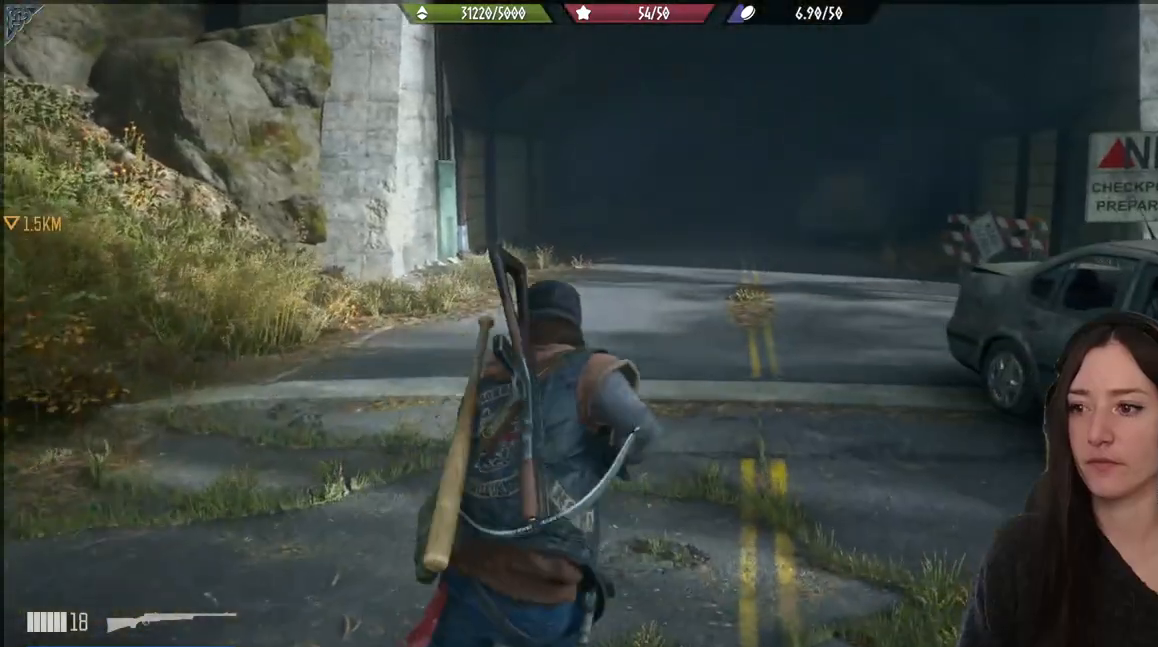
{"buttons": [], "left_stick": "up", "right_stick": "center", "events": []}
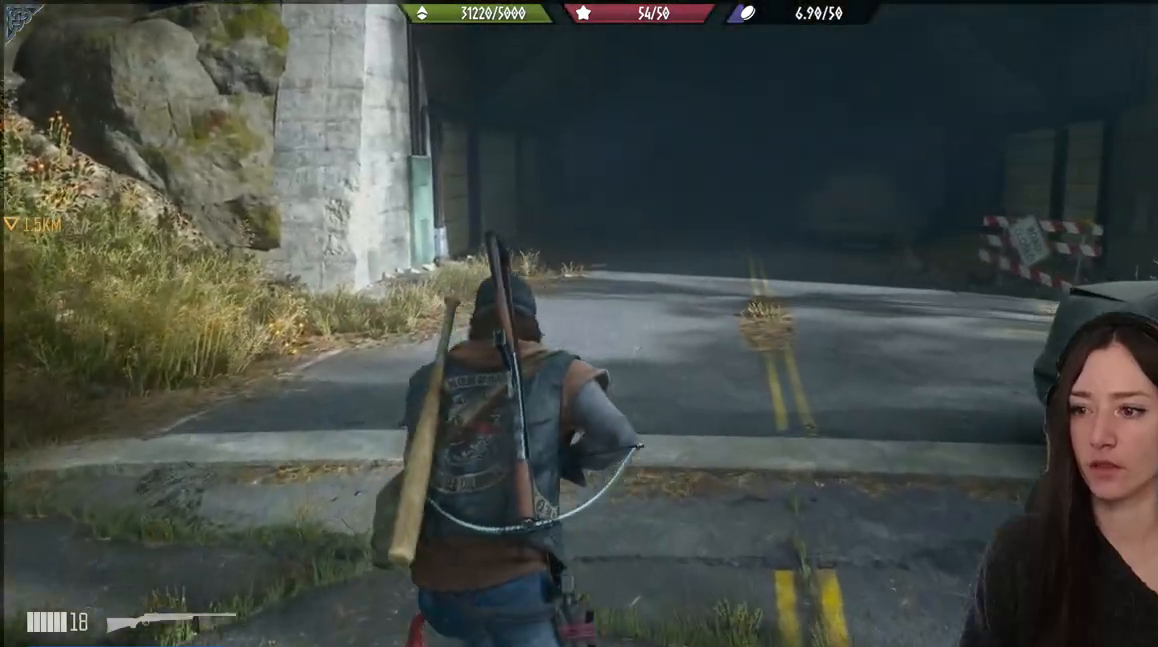
{"buttons": ["L1"], "left_stick": "up", "right_stick": "center", "events": [[433, "L1", "down"]]}
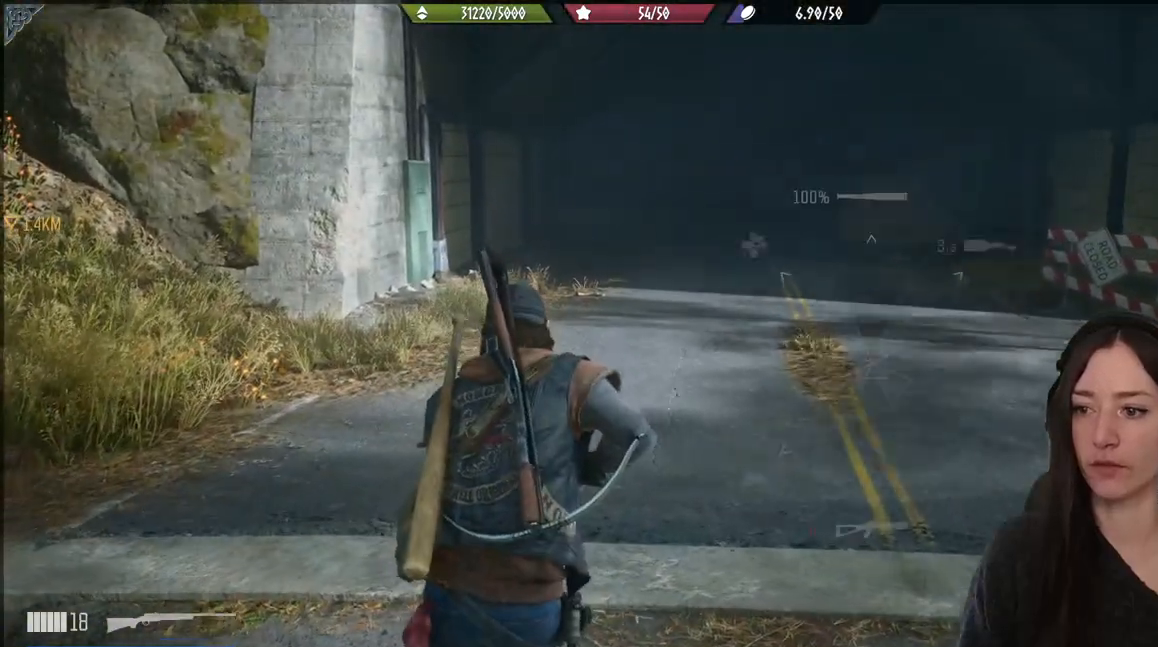
{"buttons": [], "left_stick": "center", "right_stick": "center", "events": [[83, "left_stick", "center"], [183, "right_stick", "right"], [483, "L1", "up"], [500, "right_stick", "center"]]}
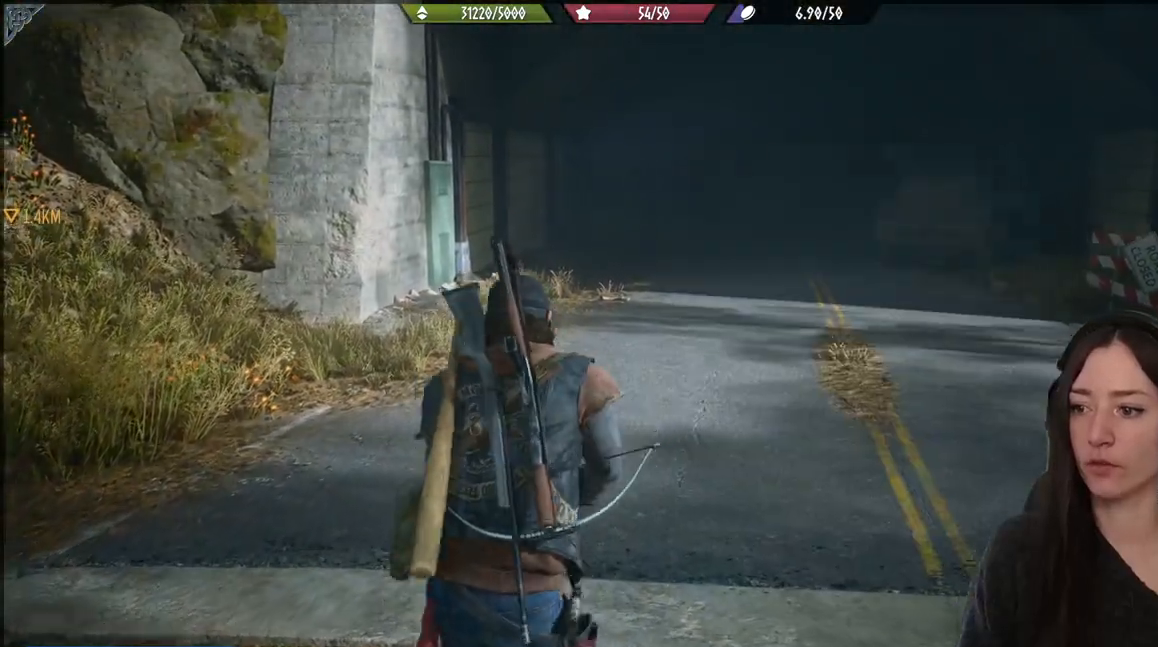
{"buttons": [], "left_stick": "up", "right_stick": "right", "events": [[100, "left_stick", "up"], [483, "right_stick", "right"]]}
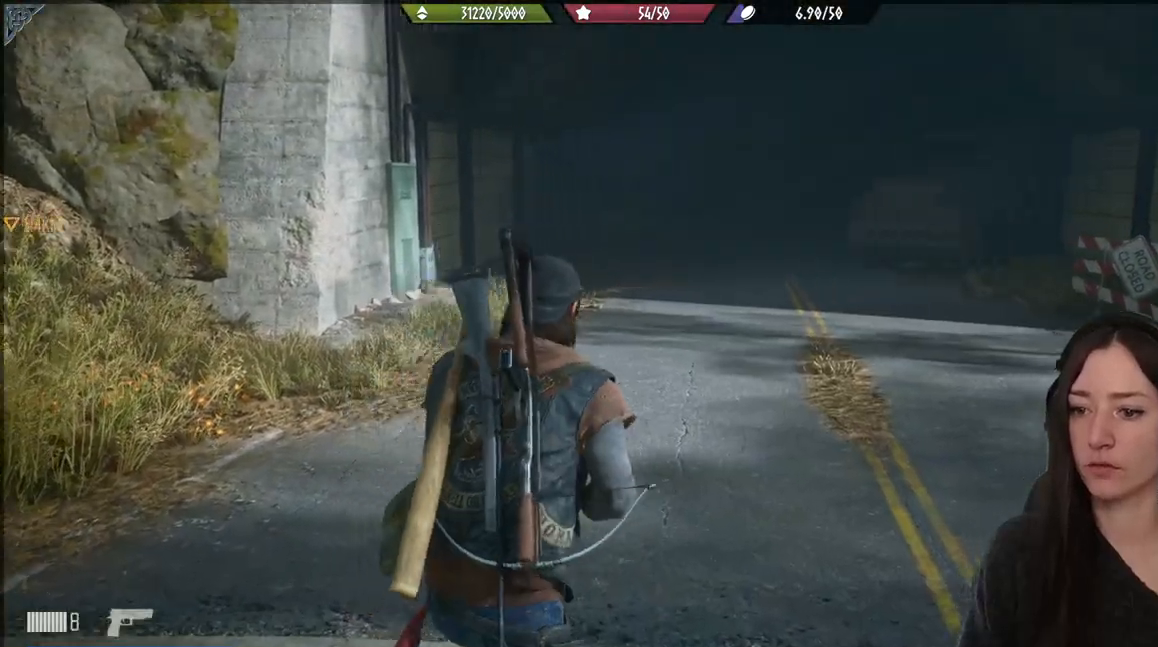
{"buttons": [], "left_stick": "up", "right_stick": "center"}
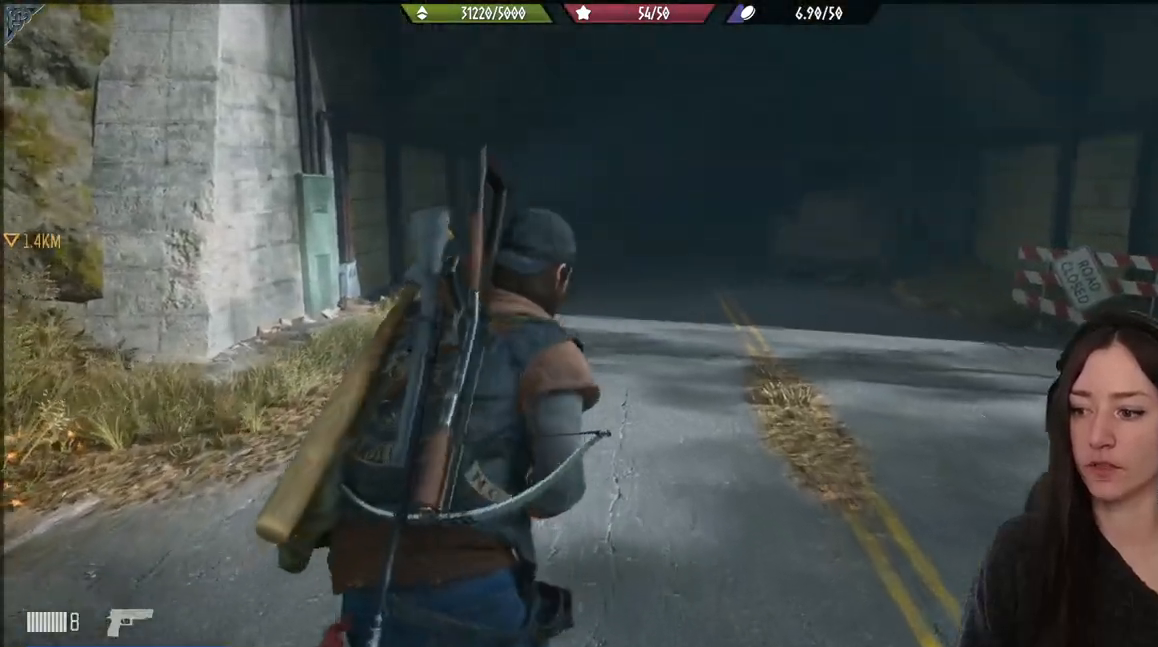
{"buttons": [], "left_stick": "up", "right_stick": "center", "events": []}
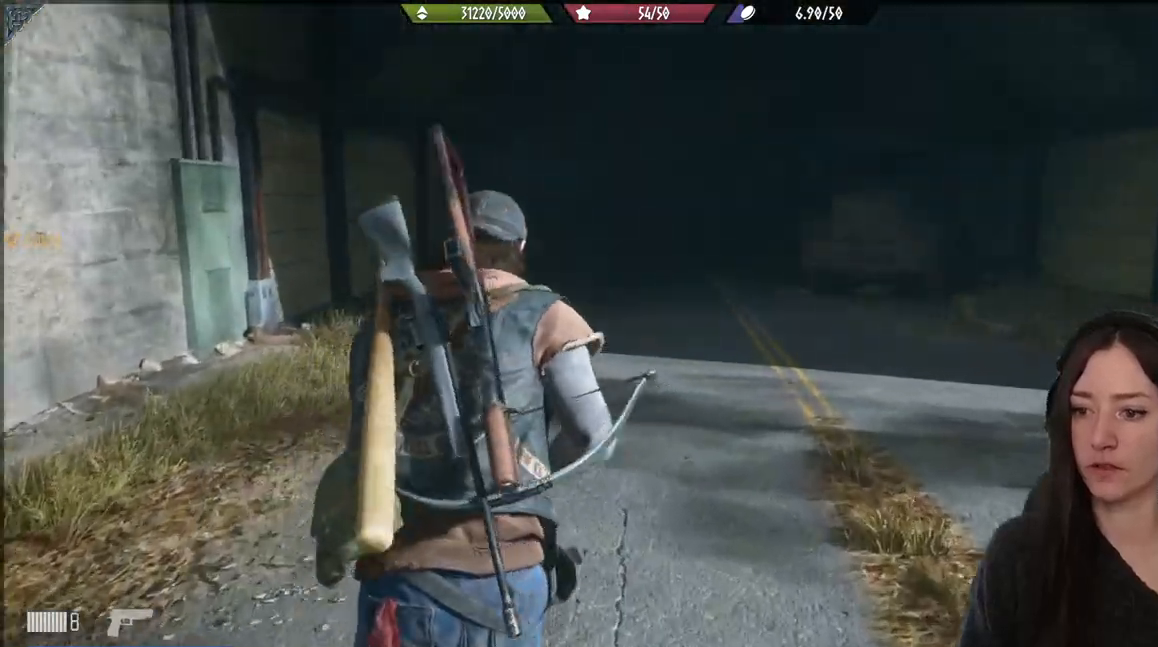
{"buttons": ["L2"], "left_stick": "up", "right_stick": "center", "events": [[67, "L2", "down"]]}